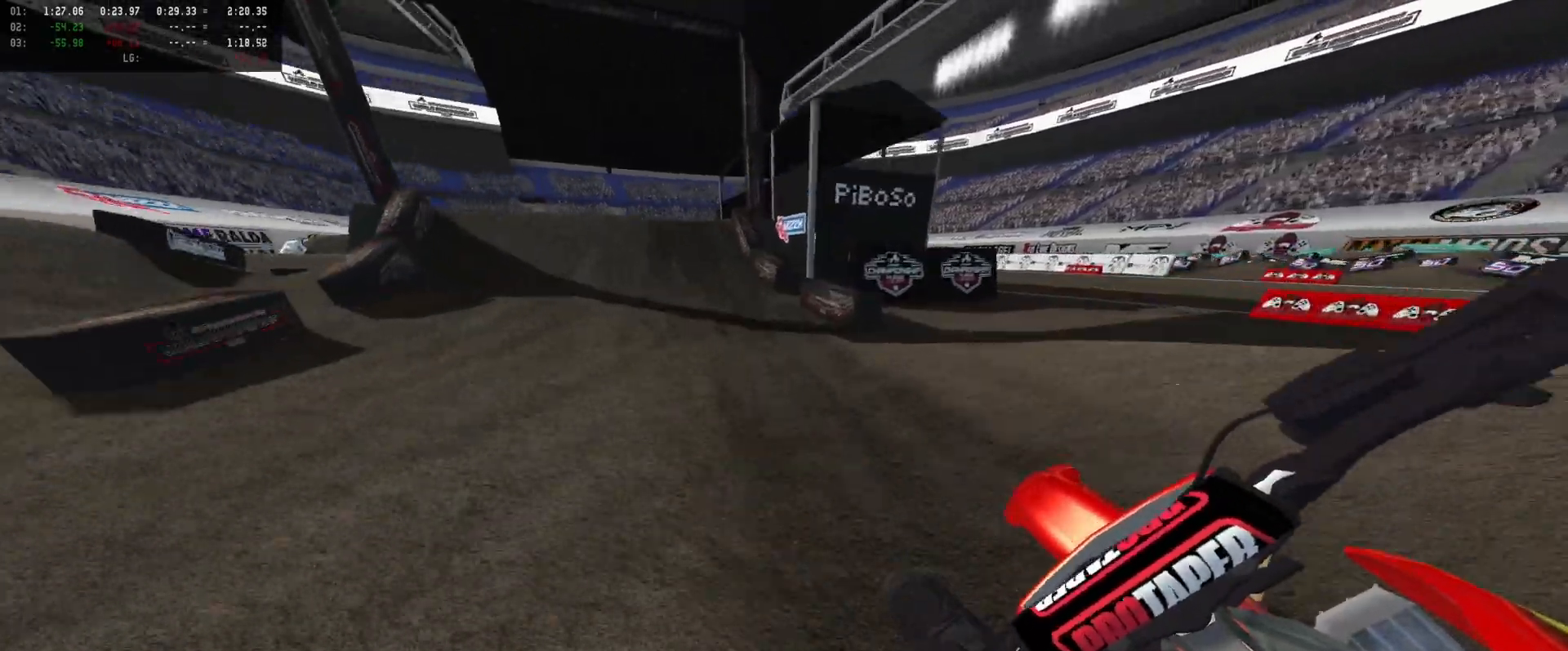
Gameplay with a controller (Xbox layout); each line is a JSON object with the inputs held at the frame after it. "events" lists button and stick changes between this image and that frame as [ms after this image, input, new state], when the widget could be followed in between. Not read: R2.
{"buttons": [], "left_stick": "center", "right_stick": "center", "events": [[300, "DPAD_DOWN", "down"], [300, "left_stick", "right"], [466, "DPAD_DOWN", "up"], [466, "left_stick", "center"]]}
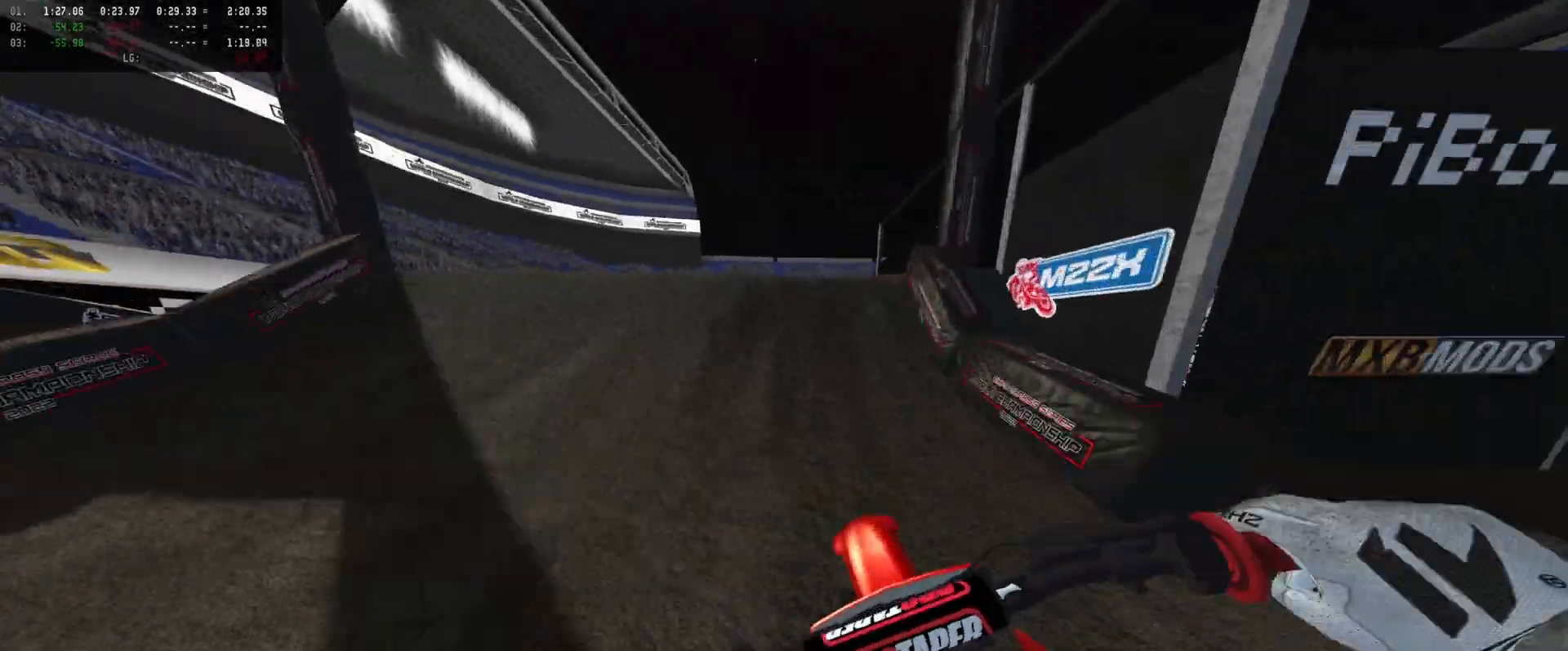
{"buttons": [], "left_stick": "center", "right_stick": "up", "events": [[300, "right_stick", "up"]]}
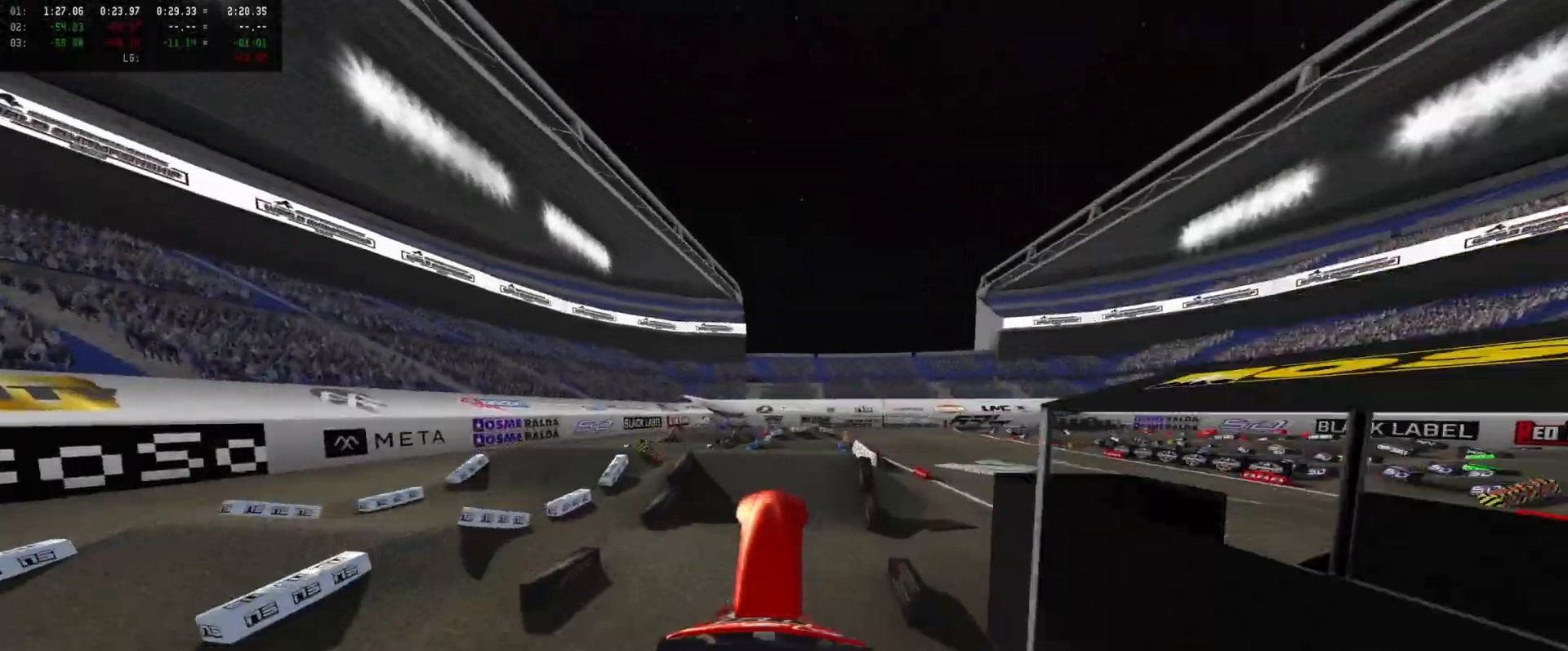
{"buttons": [], "left_stick": "up-left", "right_stick": "center", "events": [[200, "right_stick", "center"], [333, "left_stick", "up-left"], [333, "right_stick", "up"], [466, "right_stick", "center"]]}
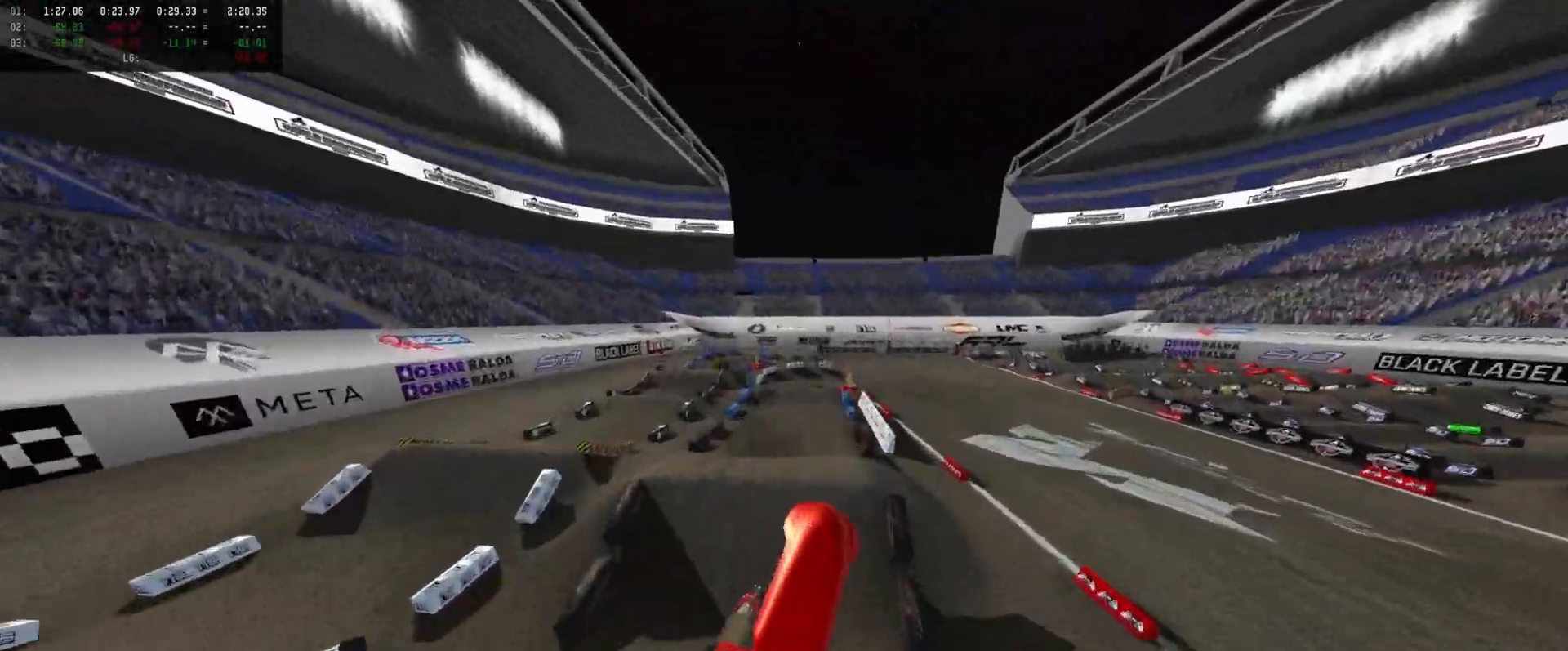
{"buttons": [], "left_stick": "center", "right_stick": "up", "events": [[400, "left_stick", "center"], [500, "right_stick", "up"]]}
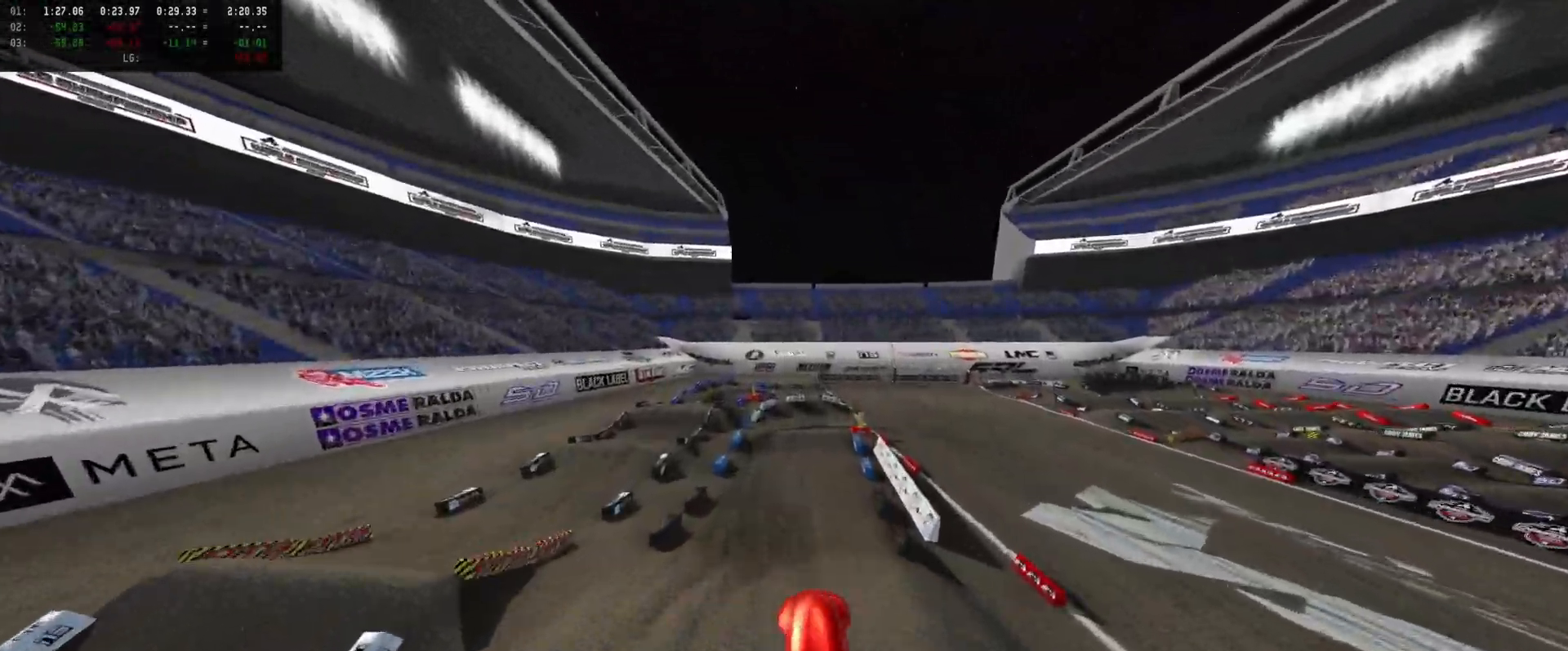
{"buttons": [], "left_stick": "left", "right_stick": "up", "events": [[466, "left_stick", "left"]]}
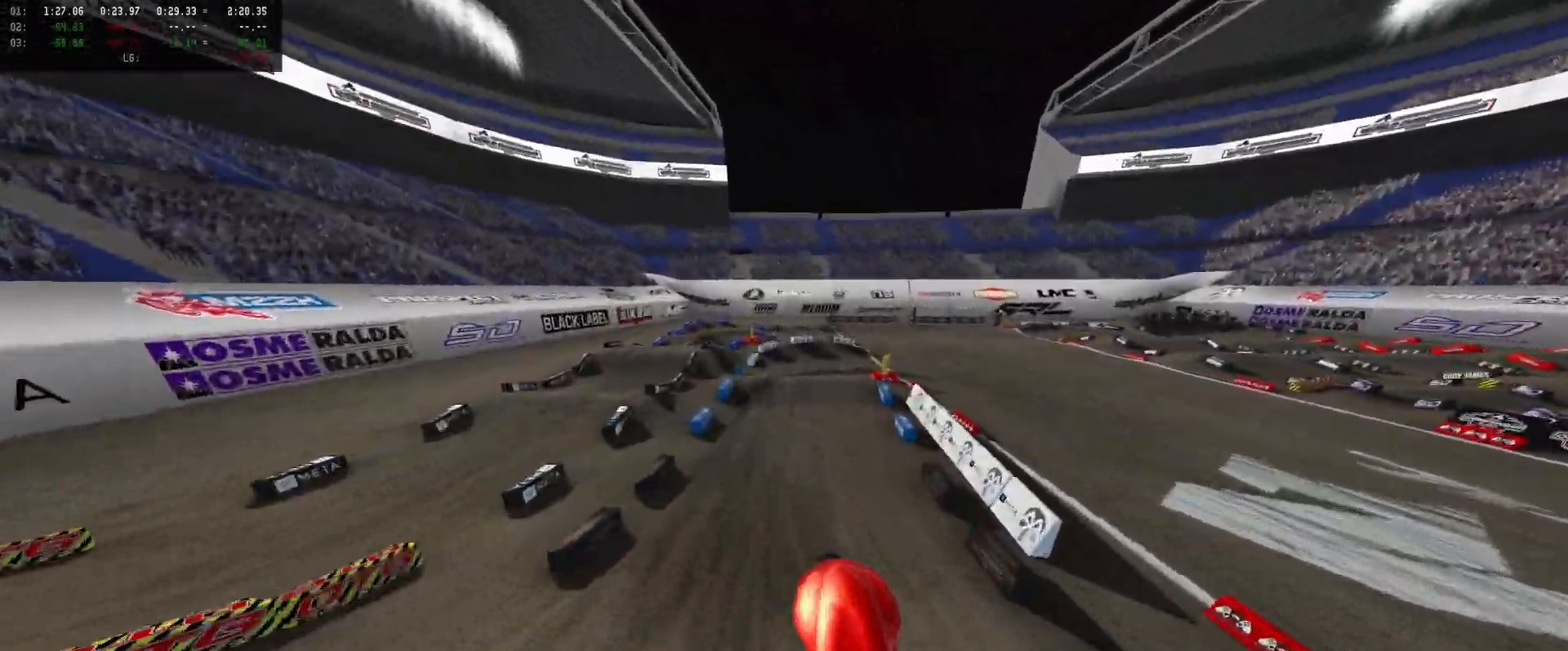
{"buttons": [], "left_stick": "center", "right_stick": "center", "events": [[66, "left_stick", "down-left"], [233, "left_stick", "center"], [366, "right_stick", "center"]]}
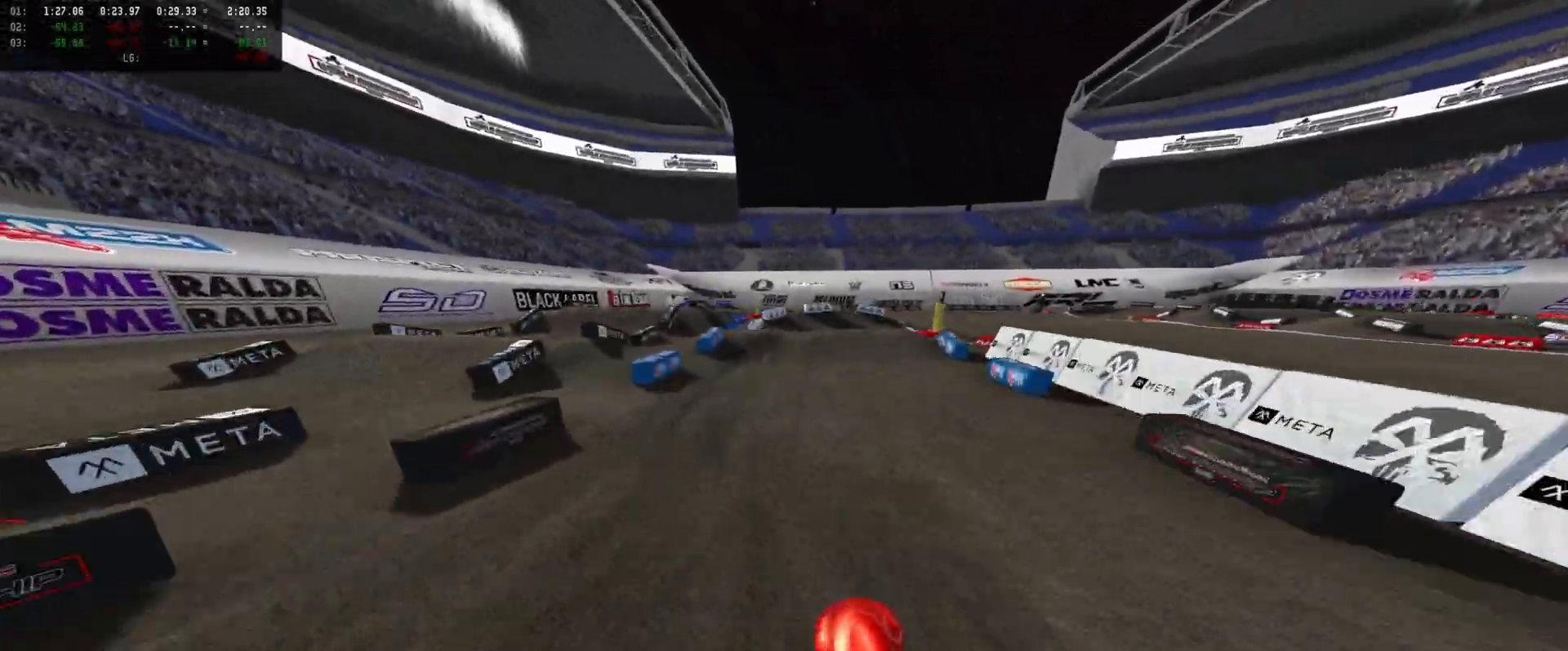
{"buttons": [], "left_stick": "center", "right_stick": "down-left", "events": [[66, "left_stick", "right"], [233, "left_stick", "center"], [300, "left_stick", "right"], [366, "DPAD_DOWN", "down"], [366, "L2", "down"], [366, "right_stick", "down-left"], [433, "left_stick", "center"], [466, "L2", "up"], [500, "DPAD_DOWN", "up"]]}
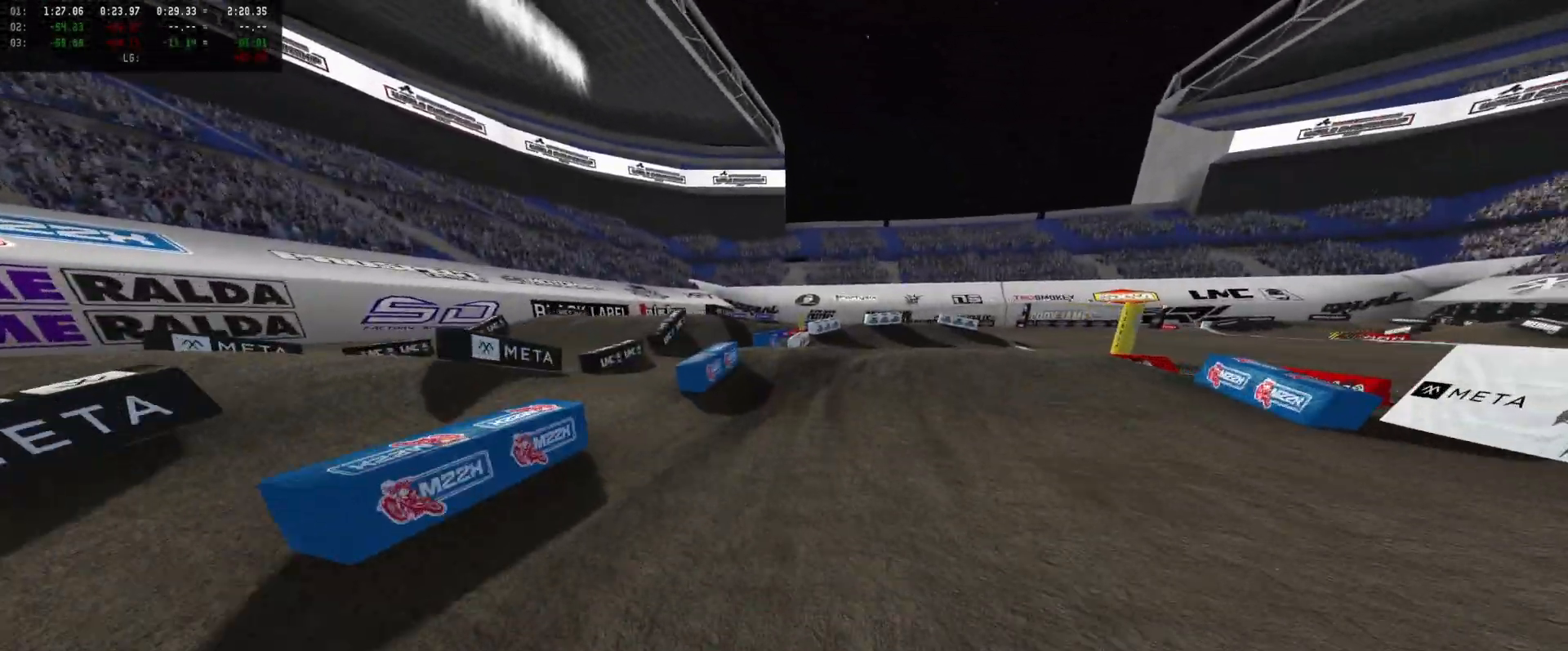
{"buttons": ["DPAD_DOWN"], "left_stick": "center", "right_stick": "down-left", "events": [[100, "L2", "down"], [133, "left_stick", "right"], [266, "L2", "up"], [266, "left_stick", "center"], [333, "left_stick", "right"], [400, "DPAD_DOWN", "down"], [400, "L2", "down"], [466, "L2", "up"], [500, "left_stick", "center"]]}
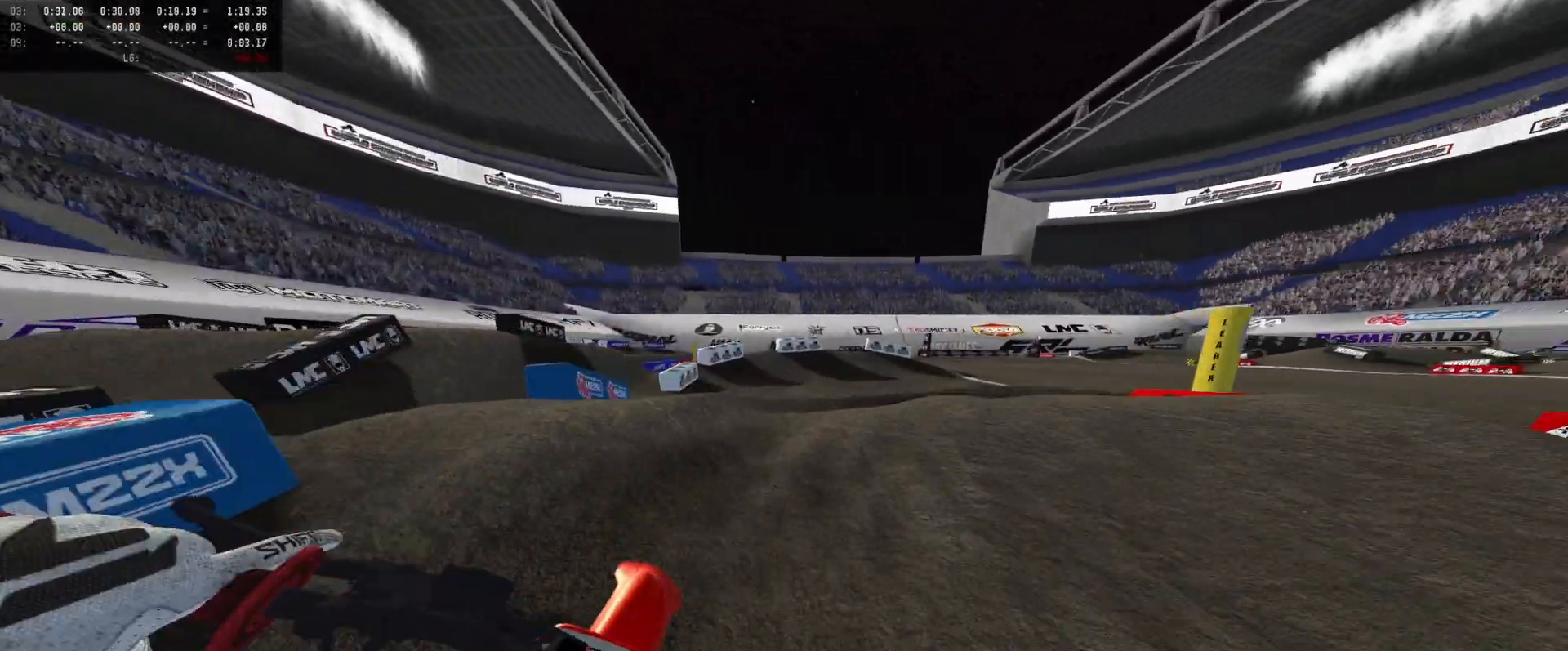
{"buttons": [], "left_stick": "center", "right_stick": "down-left", "events": [[33, "DPAD_DOWN", "up"], [66, "L2", "down"], [66, "left_stick", "right"], [200, "L2", "up"], [200, "left_stick", "center"]]}
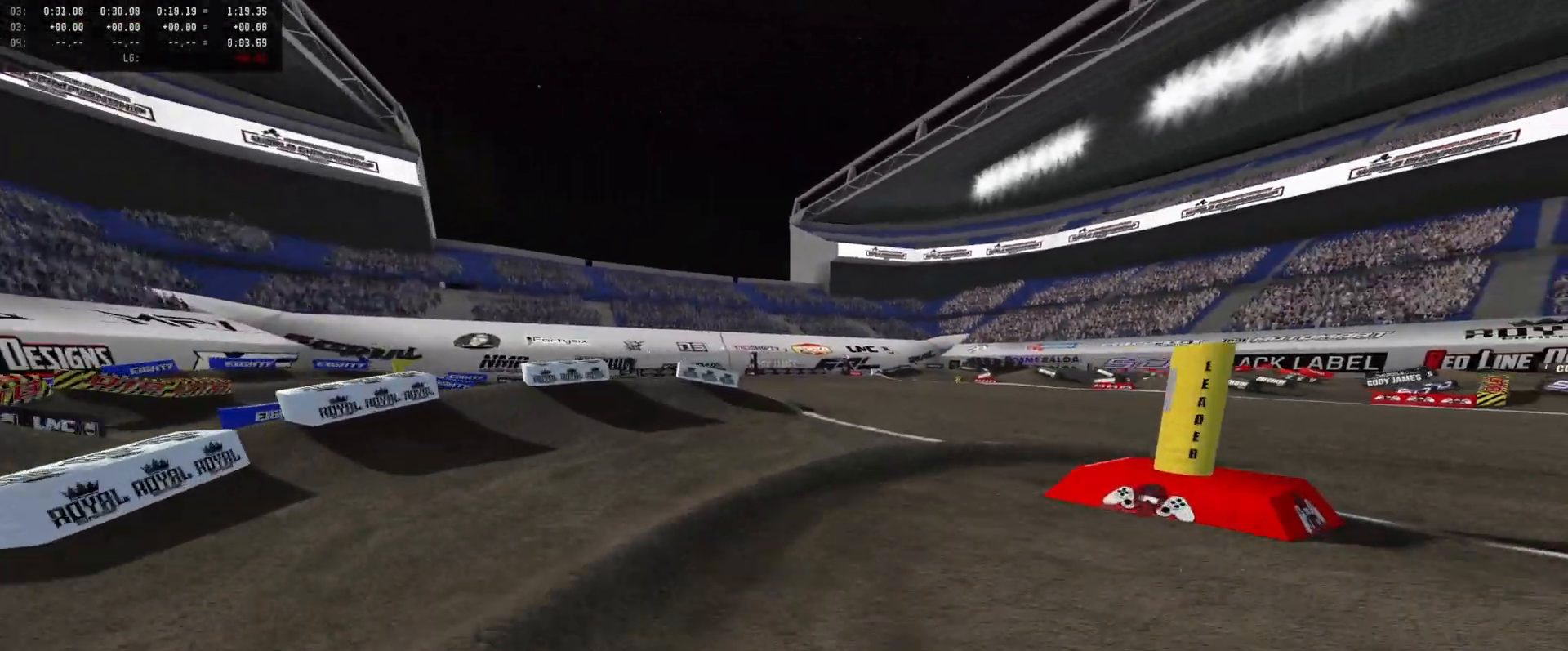
{"buttons": [], "left_stick": "center", "right_stick": "down-left", "events": [[166, "L2", "down"], [166, "left_stick", "right"], [266, "DPAD_DOWN", "down"], [266, "left_stick", "center"], [300, "L2", "up"], [466, "DPAD_DOWN", "up"]]}
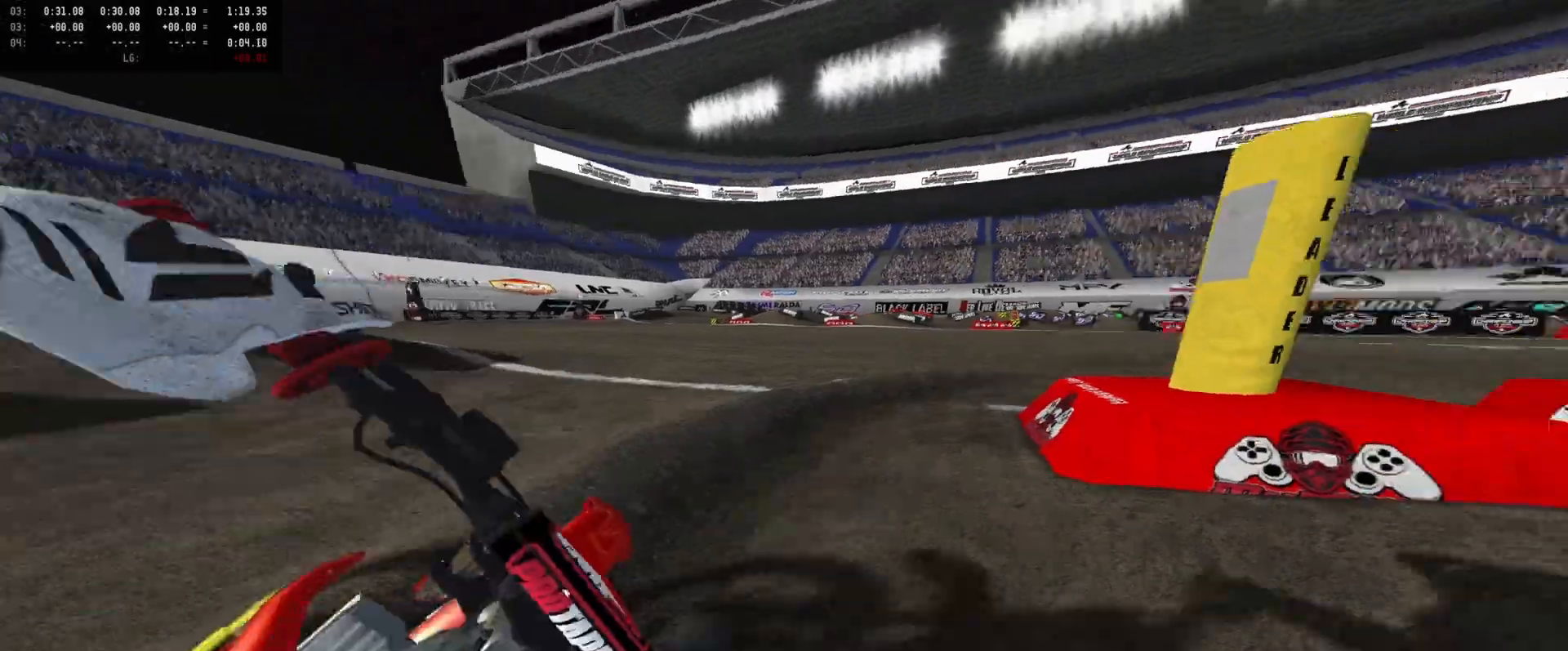
{"buttons": [], "left_stick": "center", "right_stick": "center", "events": [[100, "right_stick", "center"], [200, "left_stick", "left"], [300, "left_stick", "center"], [400, "left_stick", "right"], [500, "left_stick", "center"]]}
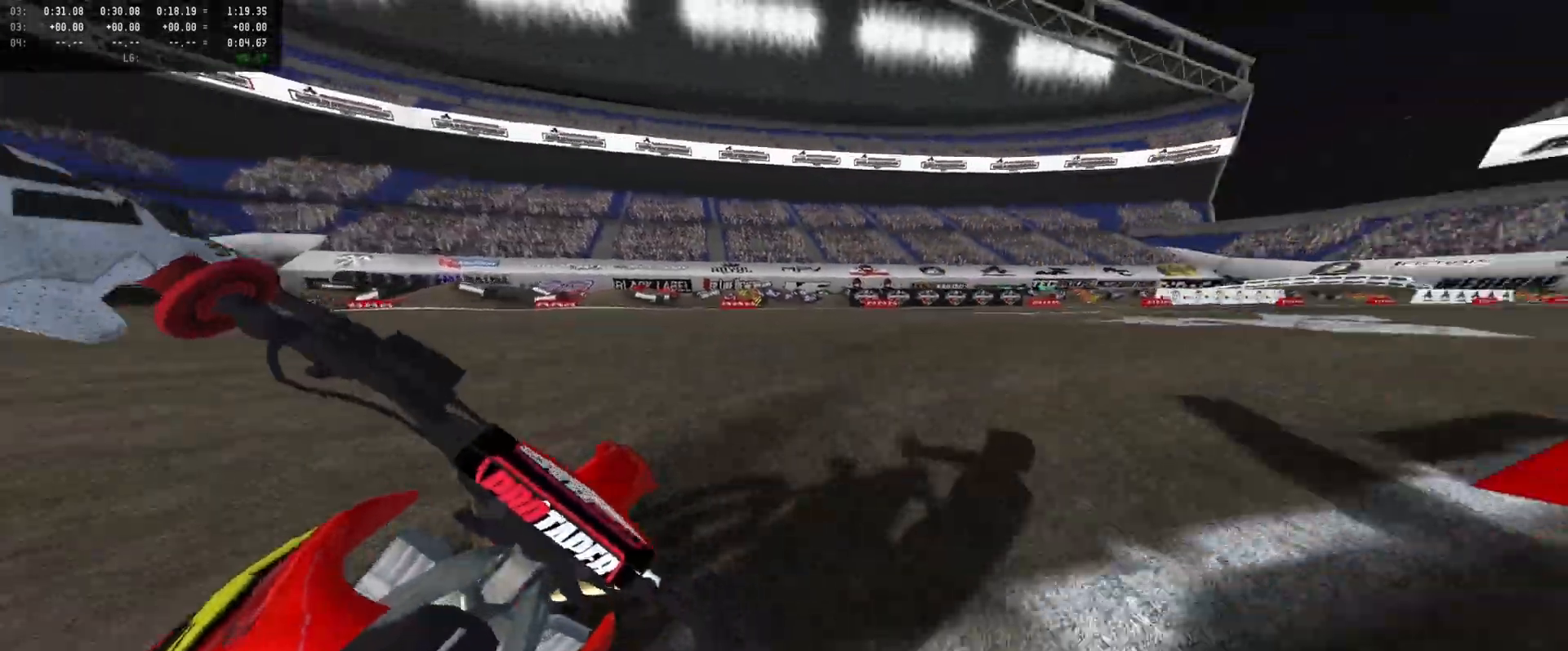
{"buttons": ["L1"], "left_stick": "center", "right_stick": "center", "events": [[366, "left_stick", "right"], [433, "L1", "down"], [466, "left_stick", "center"]]}
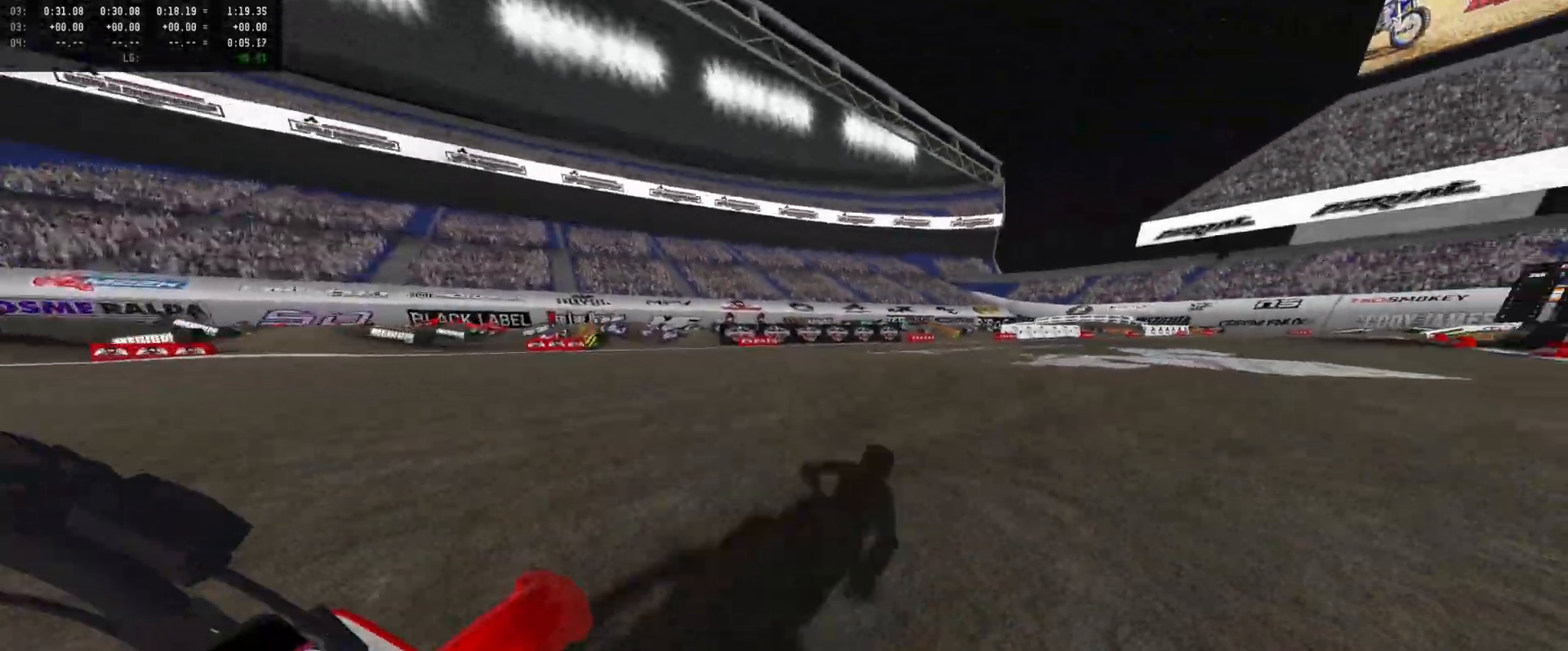
{"buttons": [], "left_stick": "center", "right_stick": "center", "events": [[33, "L1", "up"], [33, "X", "down"], [66, "X", "up"], [233, "L1", "down"], [300, "left_stick", "right"], [333, "L1", "up"], [366, "left_stick", "center"]]}
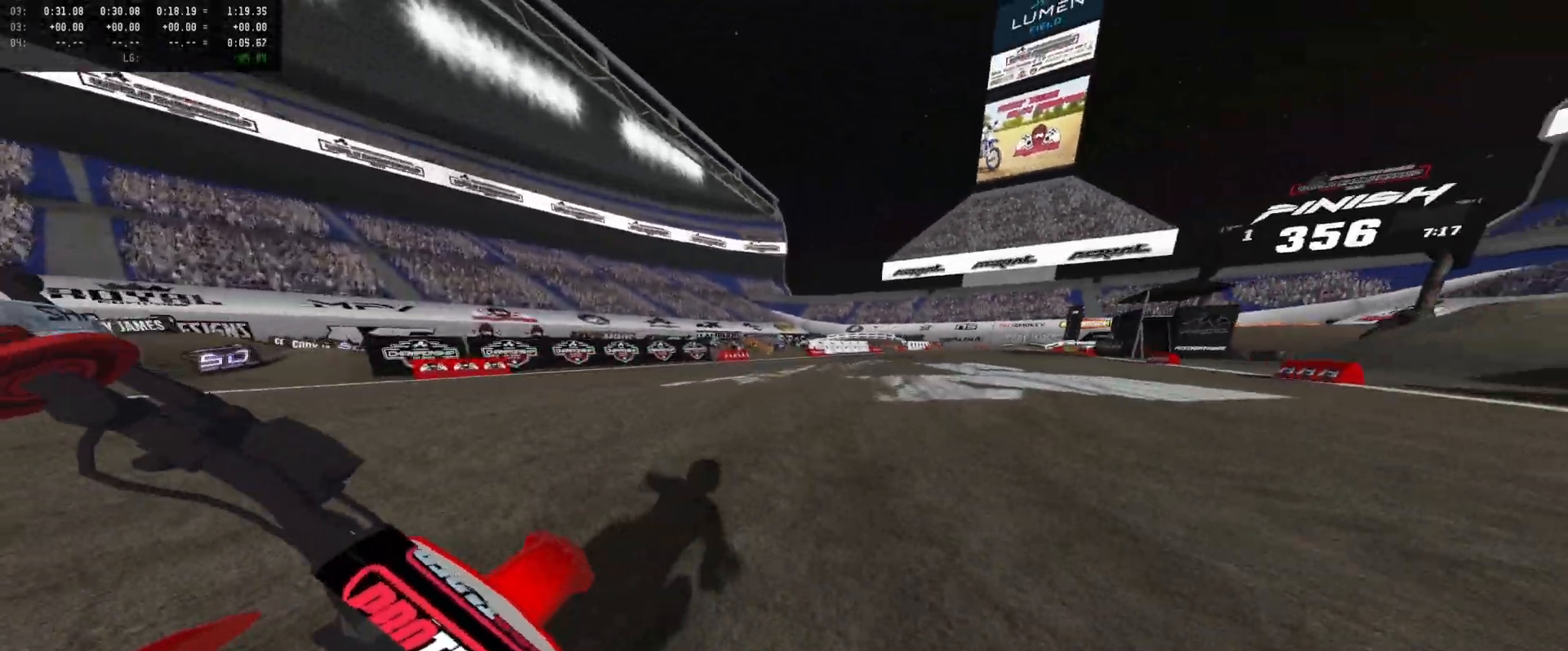
{"buttons": [], "left_stick": "center", "right_stick": "center", "events": [[133, "L1", "down"], [133, "X", "down"], [233, "L1", "up"], [233, "X", "up"], [300, "left_stick", "right"], [366, "left_stick", "center"]]}
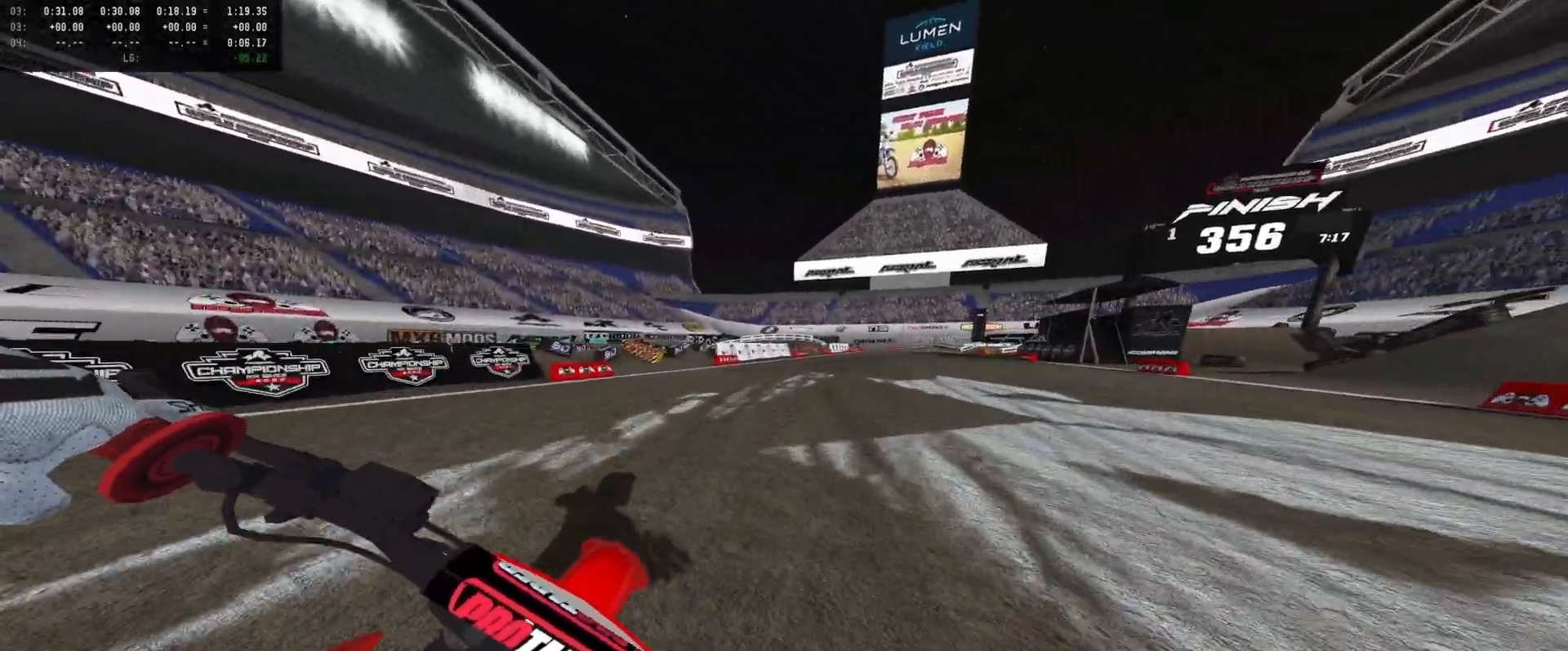
{"buttons": ["X", "L1"], "left_stick": "center", "right_stick": "center", "events": [[33, "DPAD_UP", "down"], [66, "DPAD_UP", "up"], [400, "L1", "down"], [433, "left_stick", "right"], [466, "X", "down"], [500, "left_stick", "center"]]}
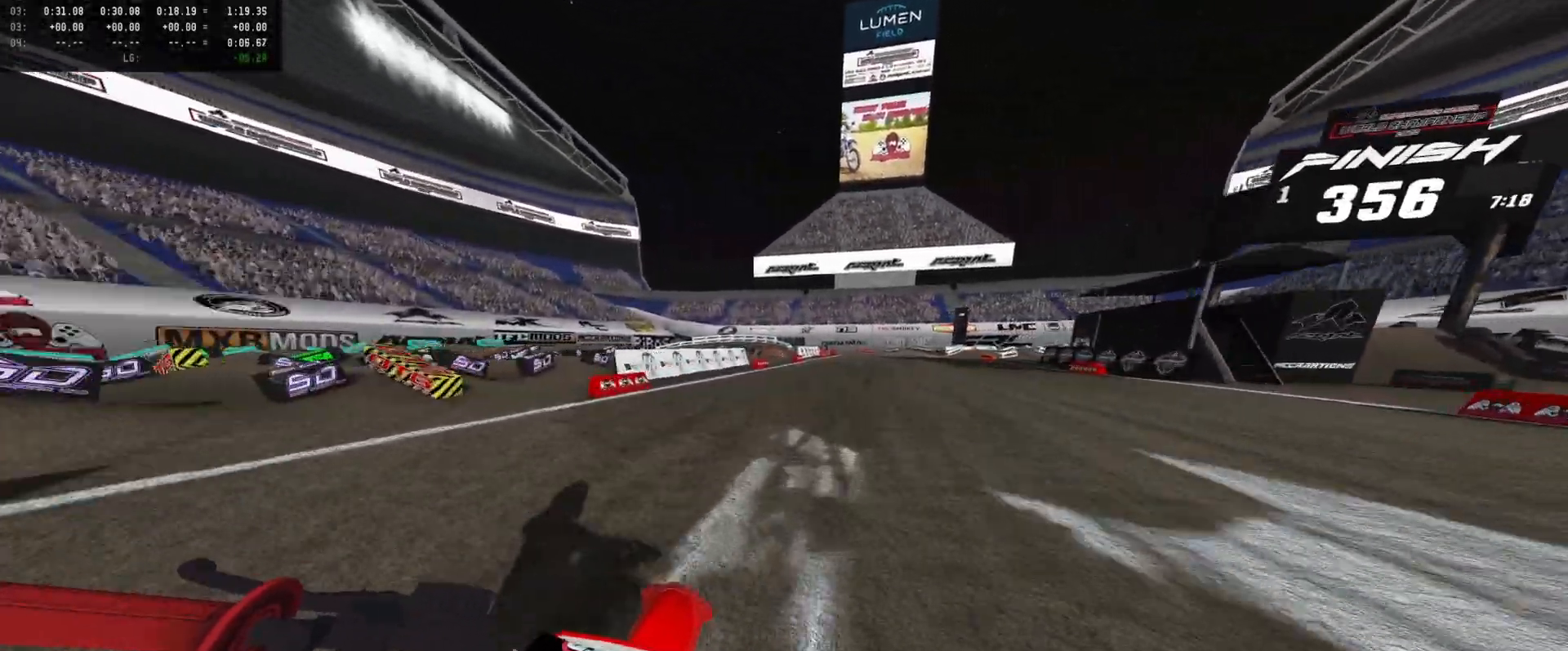
{"buttons": [], "left_stick": "center", "right_stick": "center", "events": [[66, "L1", "up"], [66, "X", "up"], [100, "left_stick", "right"], [233, "left_stick", "center"], [366, "left_stick", "right"], [466, "left_stick", "center"]]}
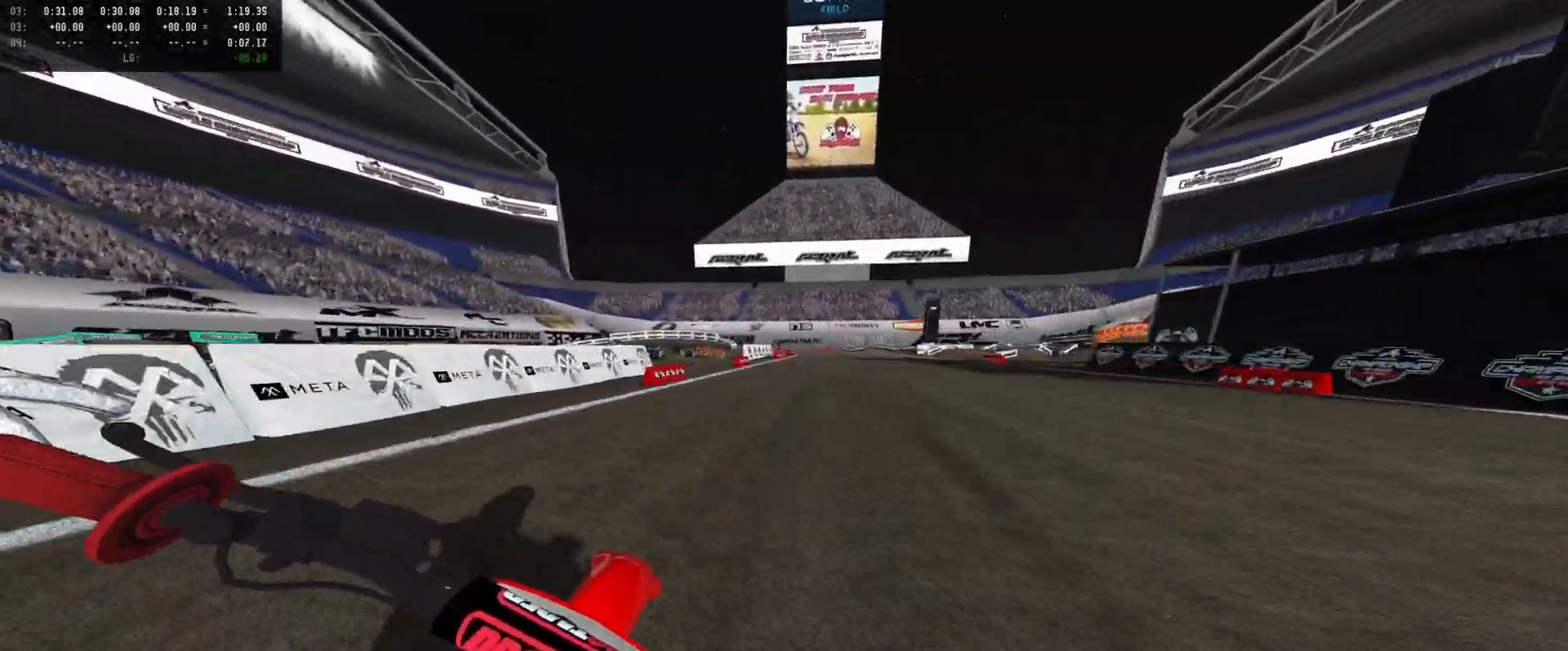
{"buttons": [], "left_stick": "center", "right_stick": "down-left", "events": [[33, "left_stick", "right"], [166, "left_stick", "center"], [266, "left_stick", "right"], [300, "right_stick", "down-left"], [400, "left_stick", "center"]]}
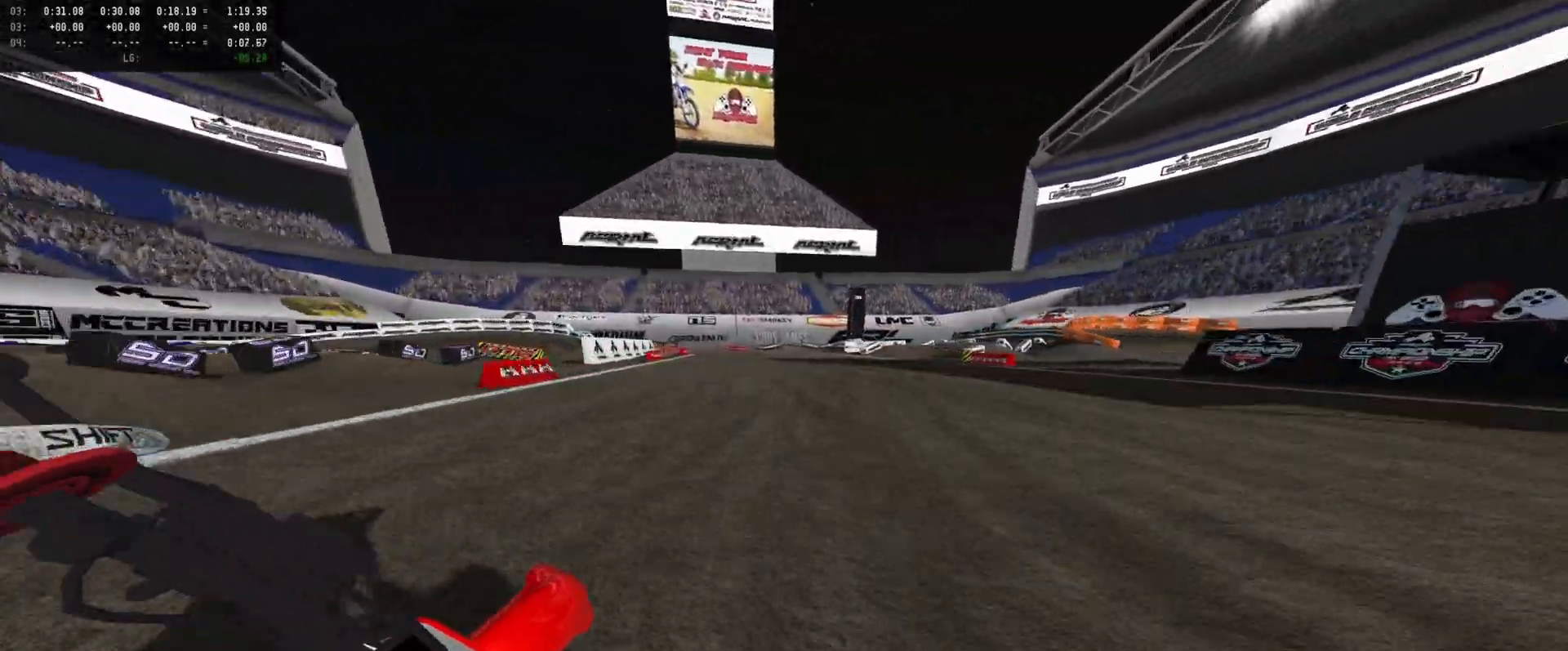
{"buttons": [], "left_stick": "center", "right_stick": "center", "events": [[66, "left_stick", "right"], [200, "left_stick", "center"], [300, "right_stick", "center"], [333, "left_stick", "right"], [500, "left_stick", "center"]]}
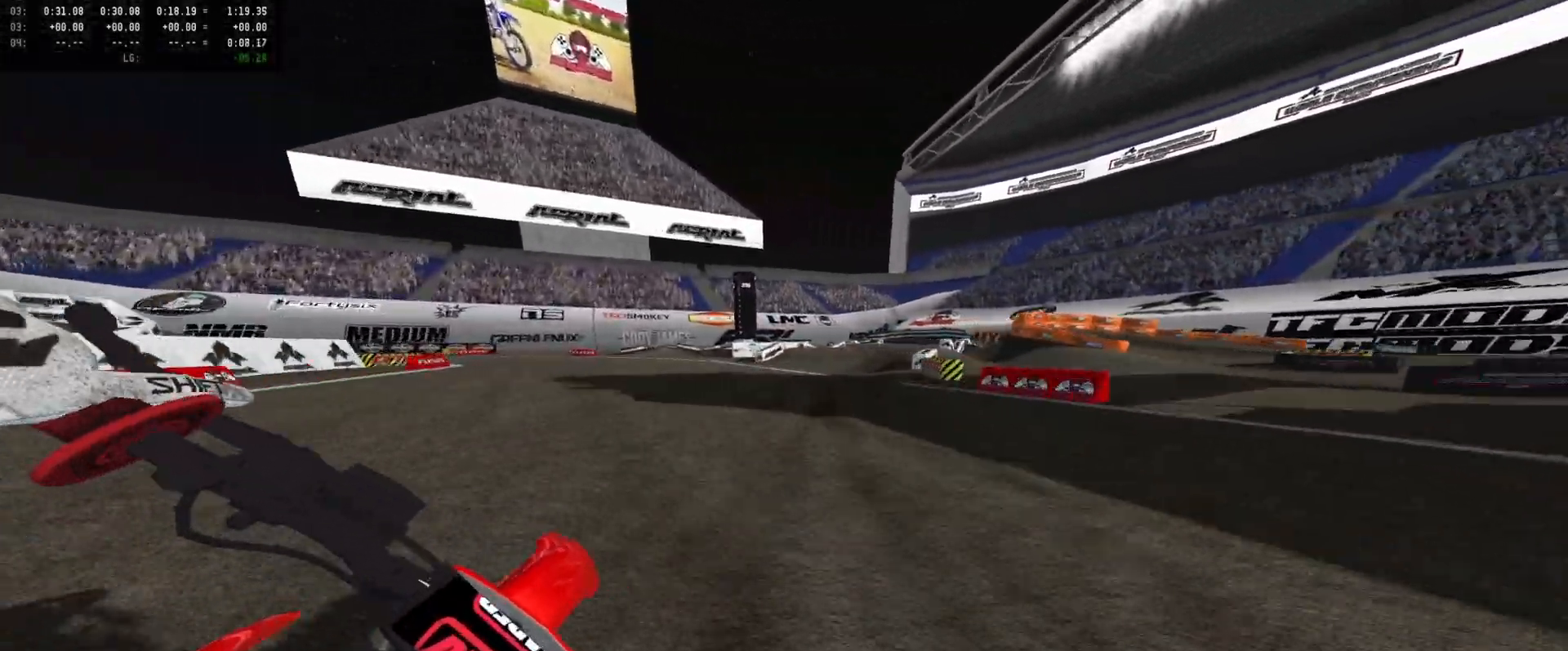
{"buttons": [], "left_stick": "left", "right_stick": "center", "events": [[66, "left_stick", "right"], [166, "left_stick", "center"], [400, "left_stick", "left"]]}
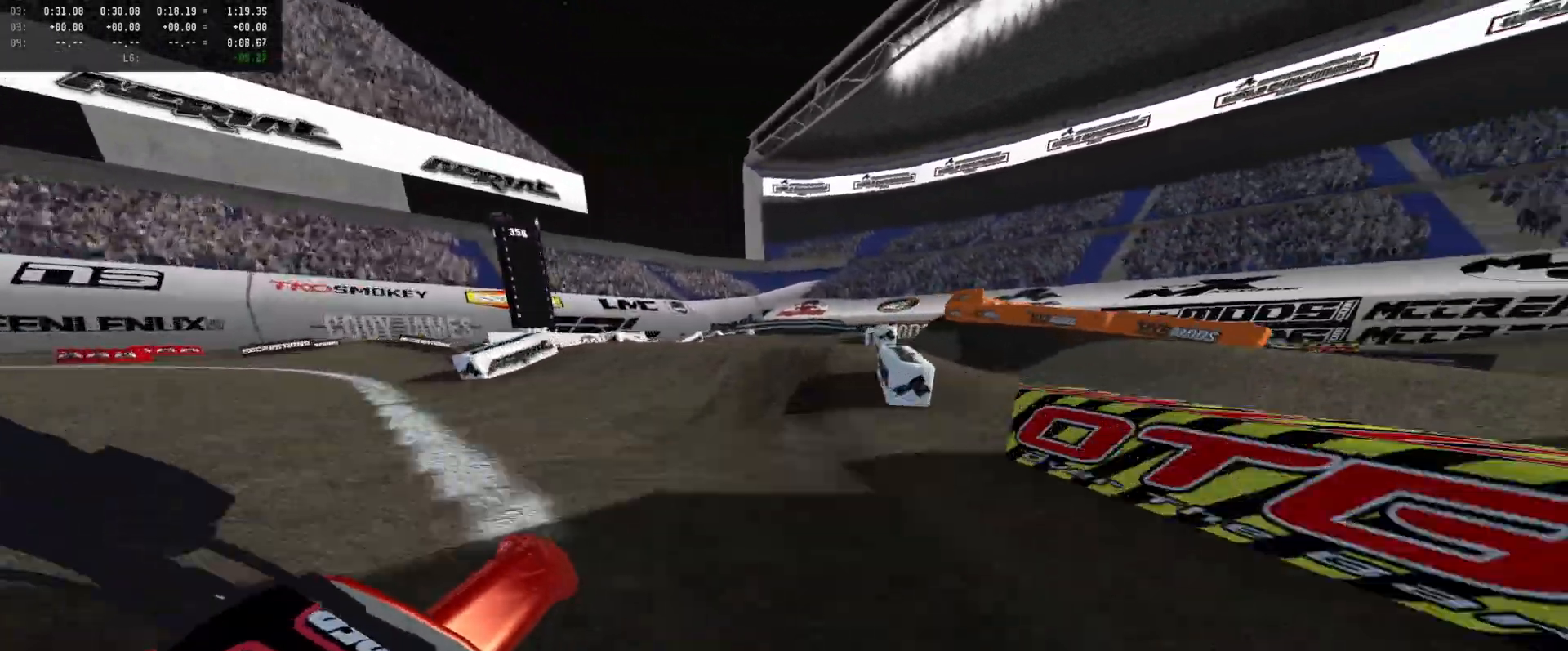
{"buttons": [], "left_stick": "center", "right_stick": "up", "events": [[66, "DPAD_DOWN", "down"], [166, "DPAD_DOWN", "up"], [200, "left_stick", "center"], [400, "right_stick", "down-left"], [500, "right_stick", "up"]]}
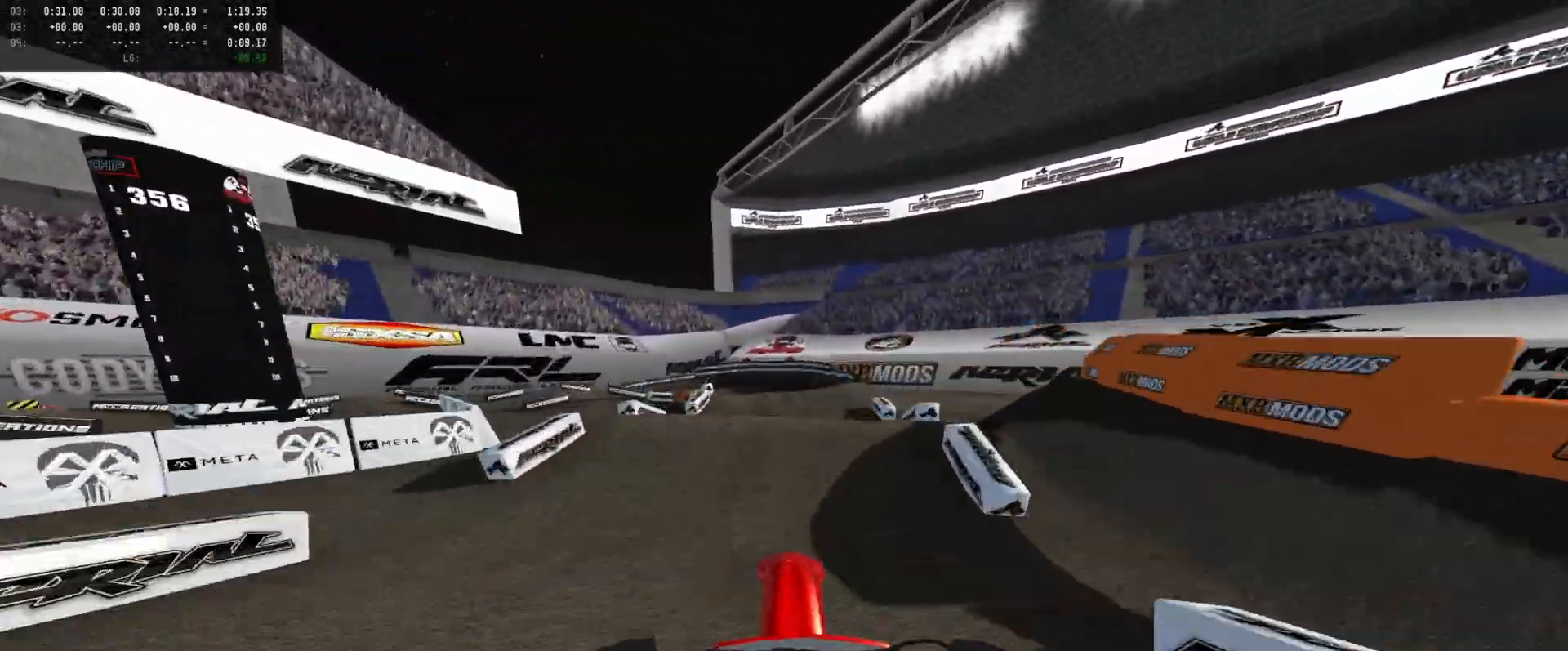
{"buttons": [], "left_stick": "center", "right_stick": "center", "events": [[233, "right_stick", "center"], [333, "A", "down"], [400, "A", "up"]]}
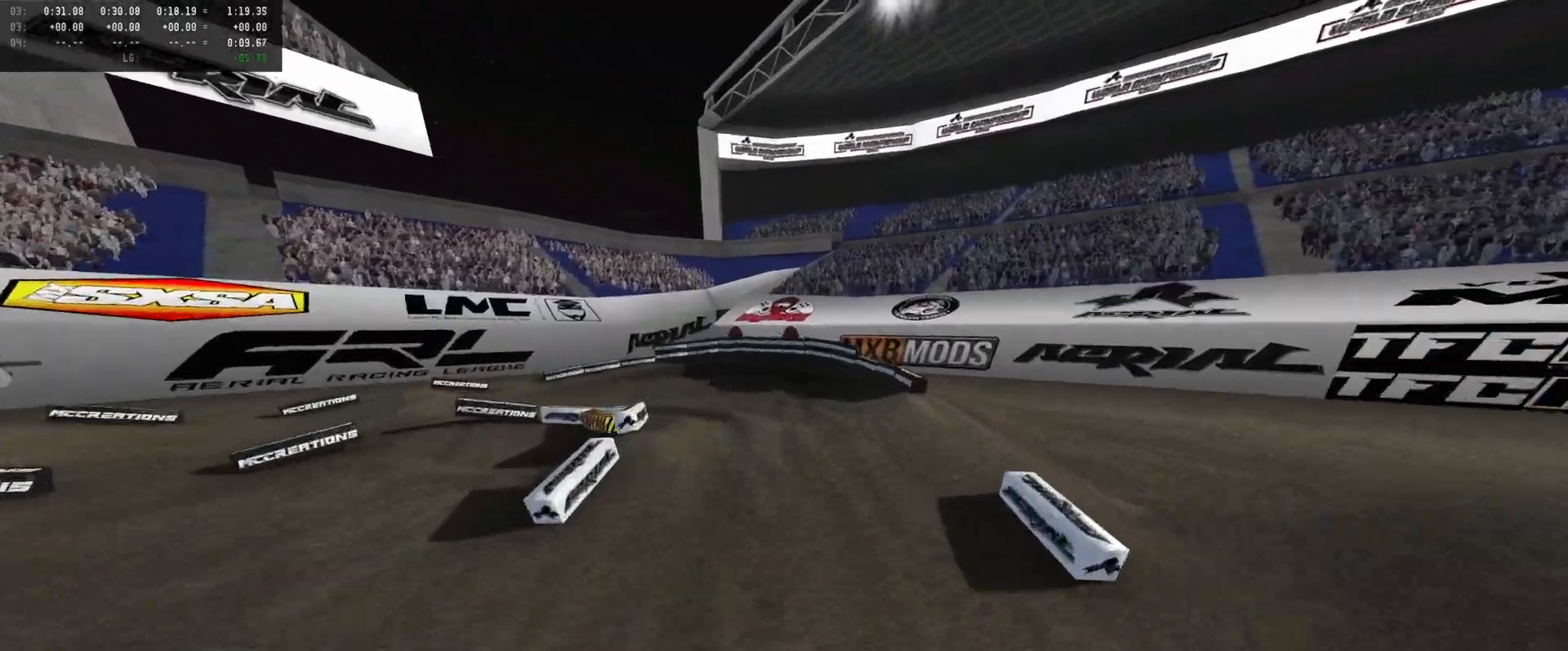
{"buttons": ["DPAD_DOWN"], "left_stick": "left", "right_stick": "down", "events": [[66, "left_stick", "left"], [66, "right_stick", "up-left"], [200, "right_stick", "center"], [366, "right_stick", "down"], [400, "DPAD_DOWN", "down"]]}
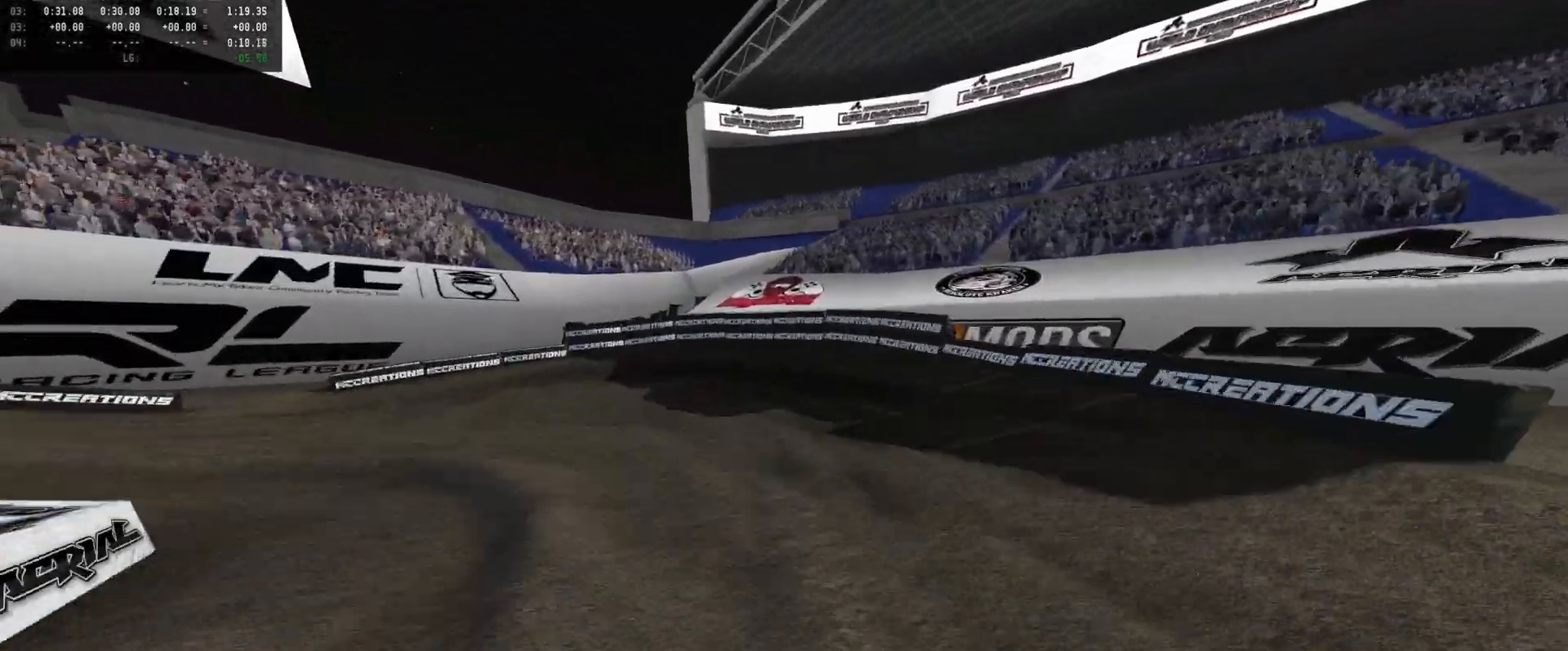
{"buttons": ["L2"], "left_stick": "left", "right_stick": "down", "events": [[33, "DPAD_DOWN", "up"], [33, "L2", "down"], [133, "L2", "up"], [133, "left_stick", "center"], [366, "L2", "down"], [433, "left_stick", "left"]]}
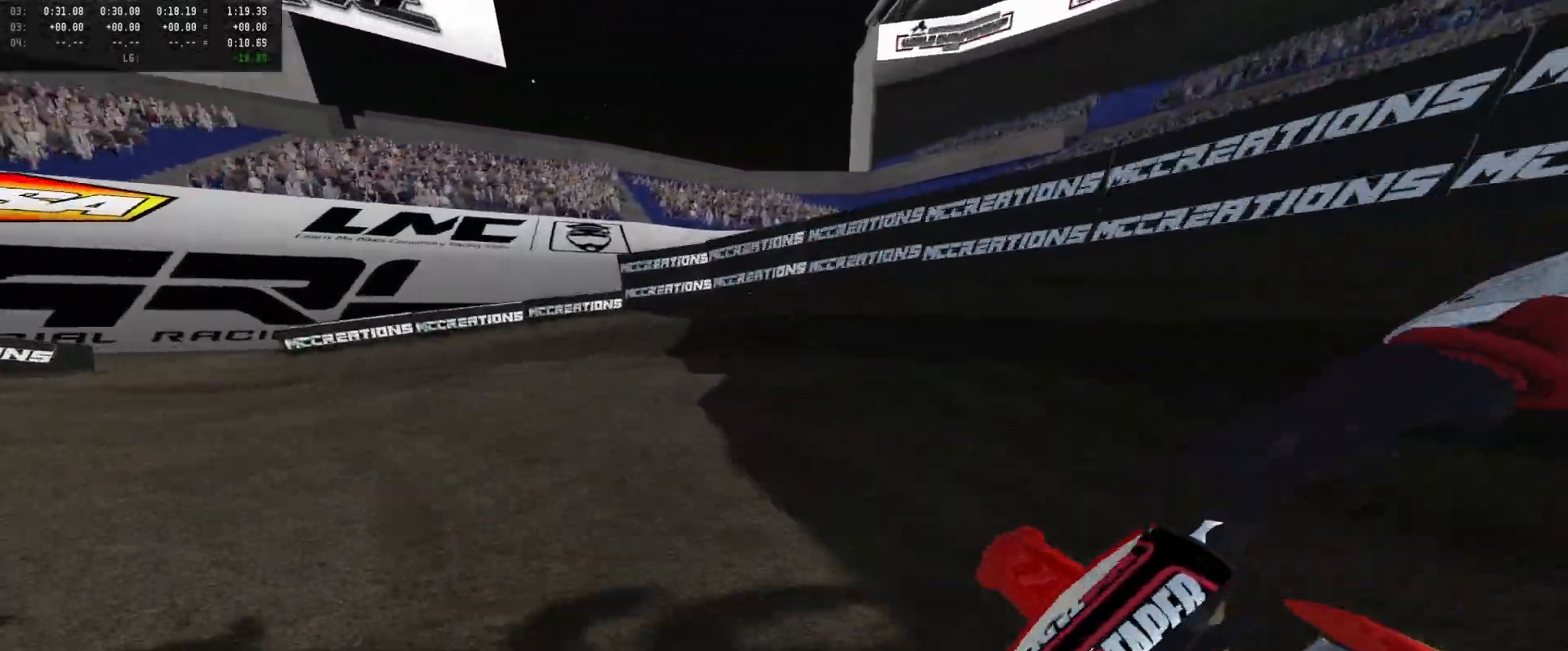
{"buttons": [], "left_stick": "center", "right_stick": "center", "events": [[33, "L2", "up"], [66, "left_stick", "center"], [133, "L2", "down"], [133, "left_stick", "left"], [266, "L2", "up"], [266, "left_stick", "center"], [266, "right_stick", "center"], [400, "left_stick", "left"], [500, "left_stick", "center"]]}
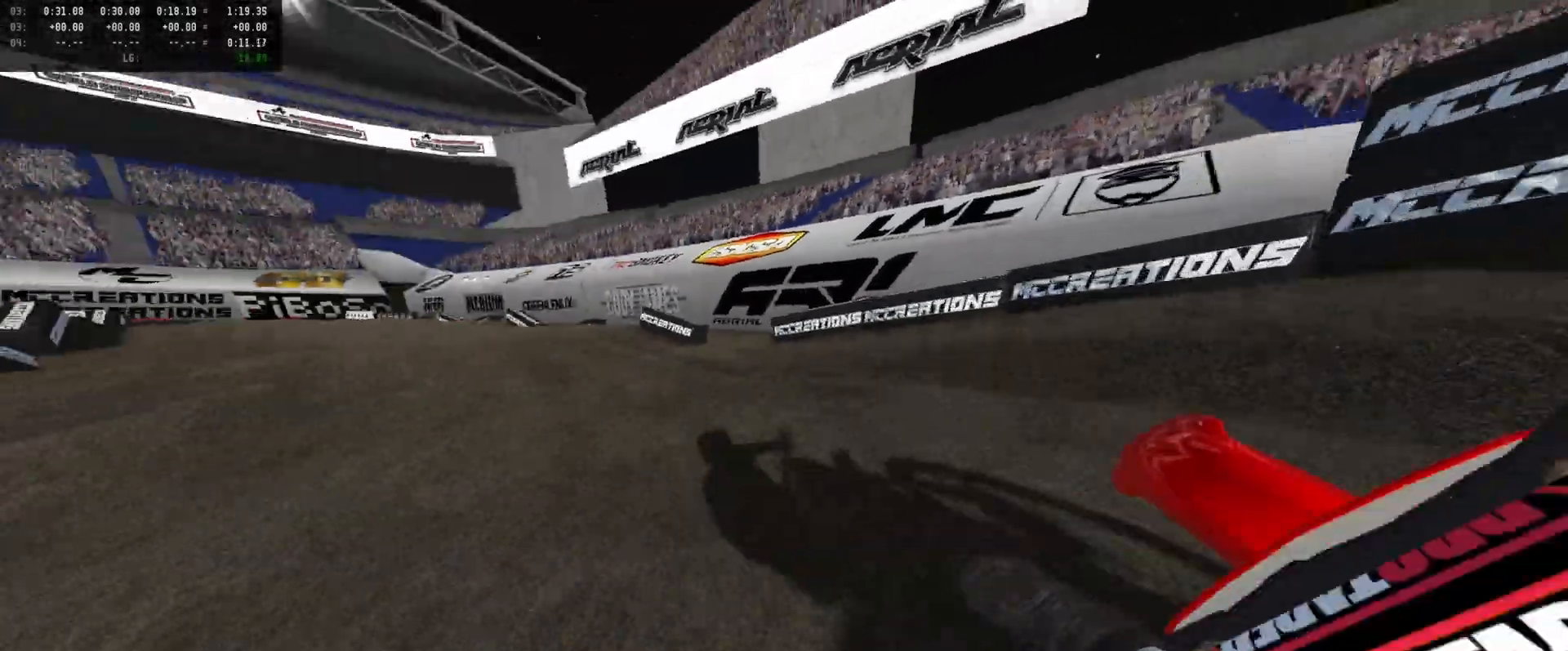
{"buttons": [], "left_stick": "center", "right_stick": "center", "events": [[166, "left_stick", "right"], [400, "left_stick", "center"]]}
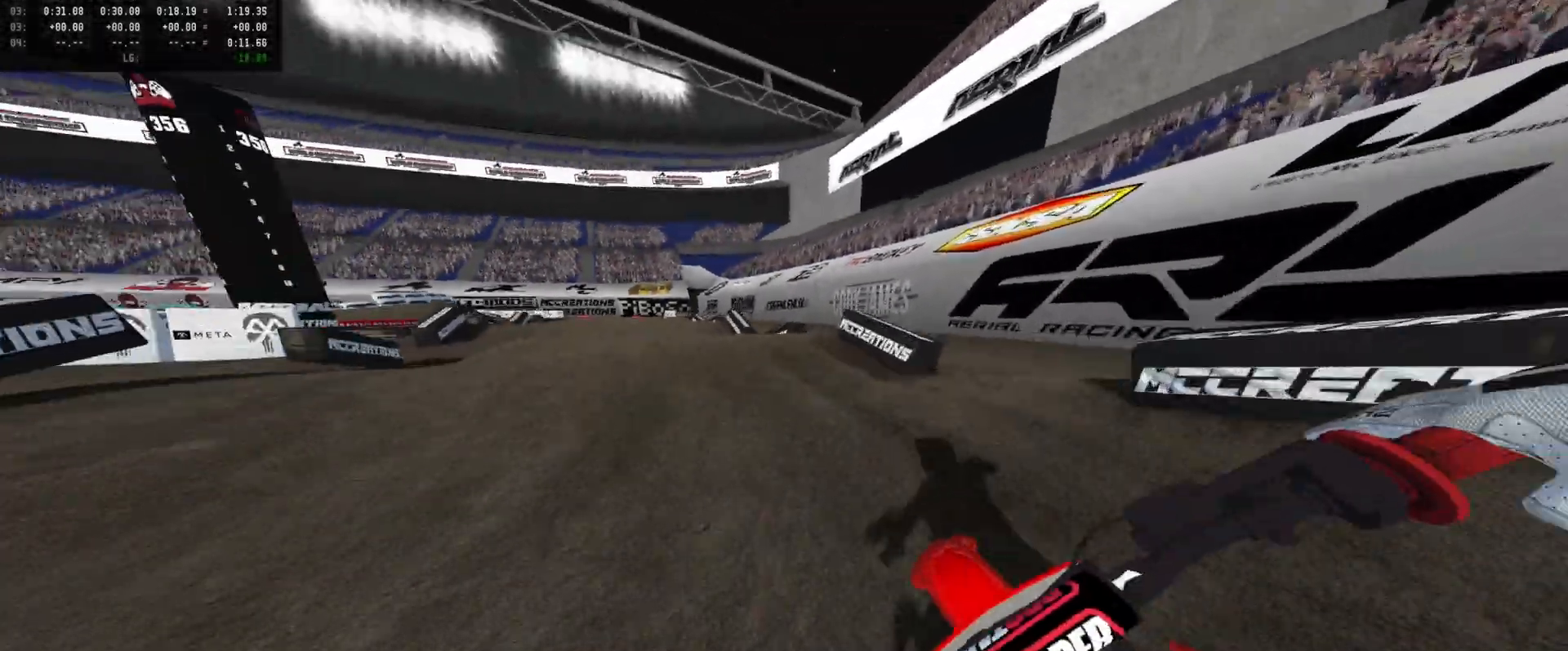
{"buttons": [], "left_stick": "center", "right_stick": "center", "events": [[33, "left_stick", "left"], [200, "left_stick", "center"], [300, "DPAD_DOWN", "down"], [500, "DPAD_DOWN", "up"]]}
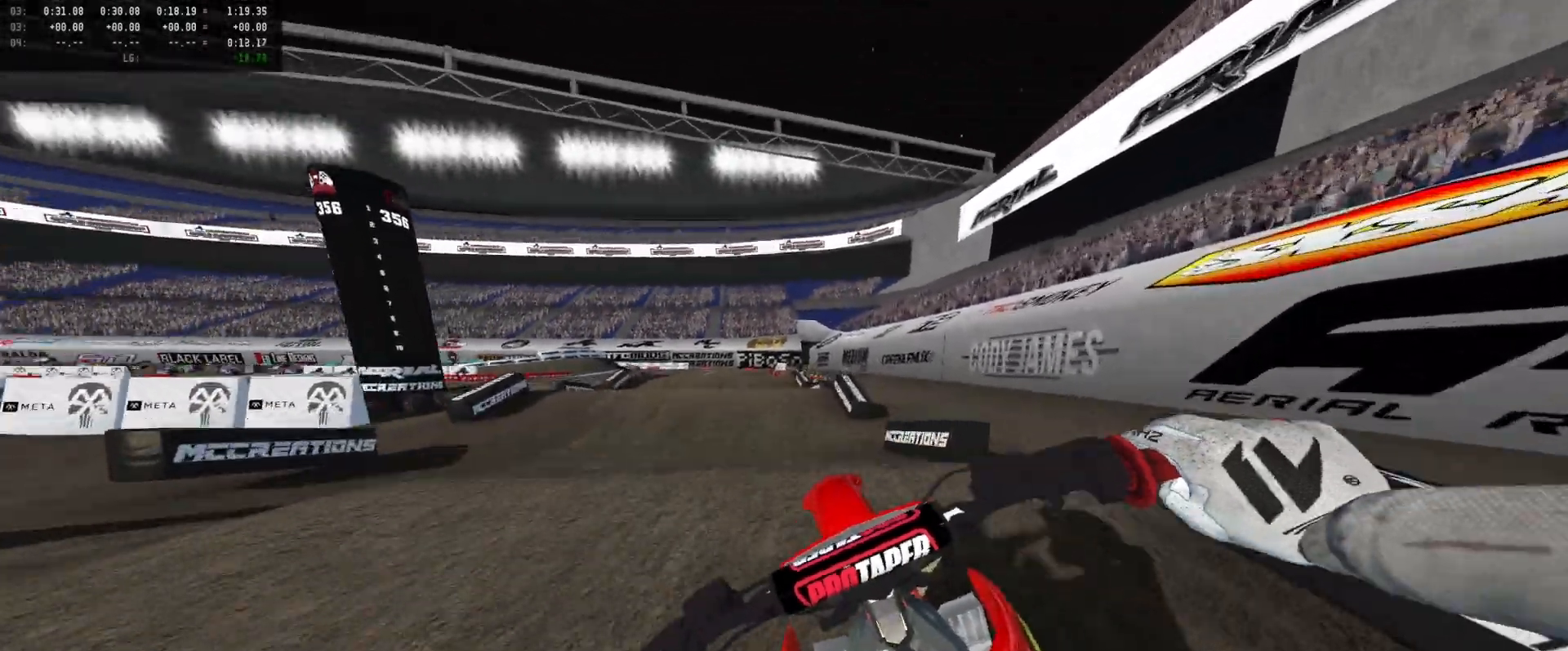
{"buttons": [], "left_stick": "up", "right_stick": "center", "events": [[200, "left_stick", "left"], [333, "left_stick", "up-left"], [433, "left_stick", "up"]]}
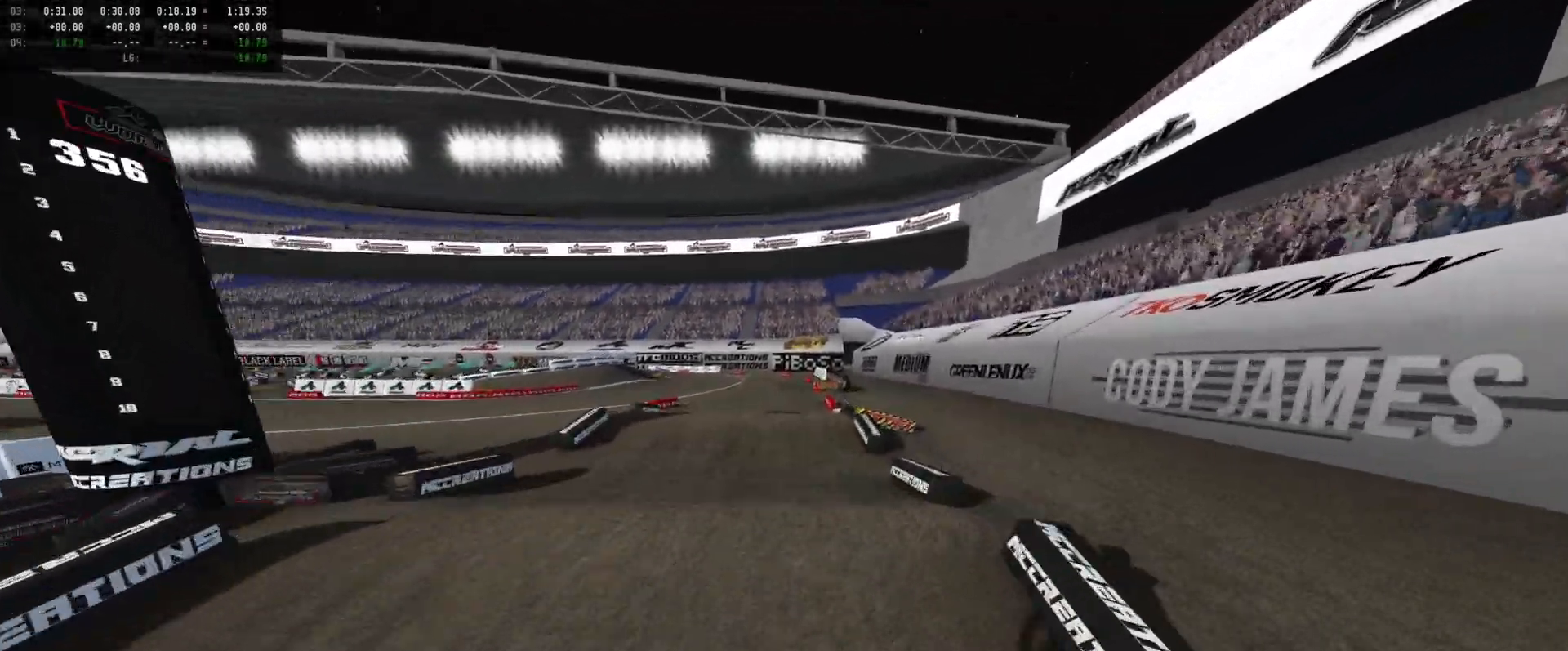
{"buttons": [], "left_stick": "center", "right_stick": "center", "events": [[100, "left_stick", "up-right"], [366, "left_stick", "center"]]}
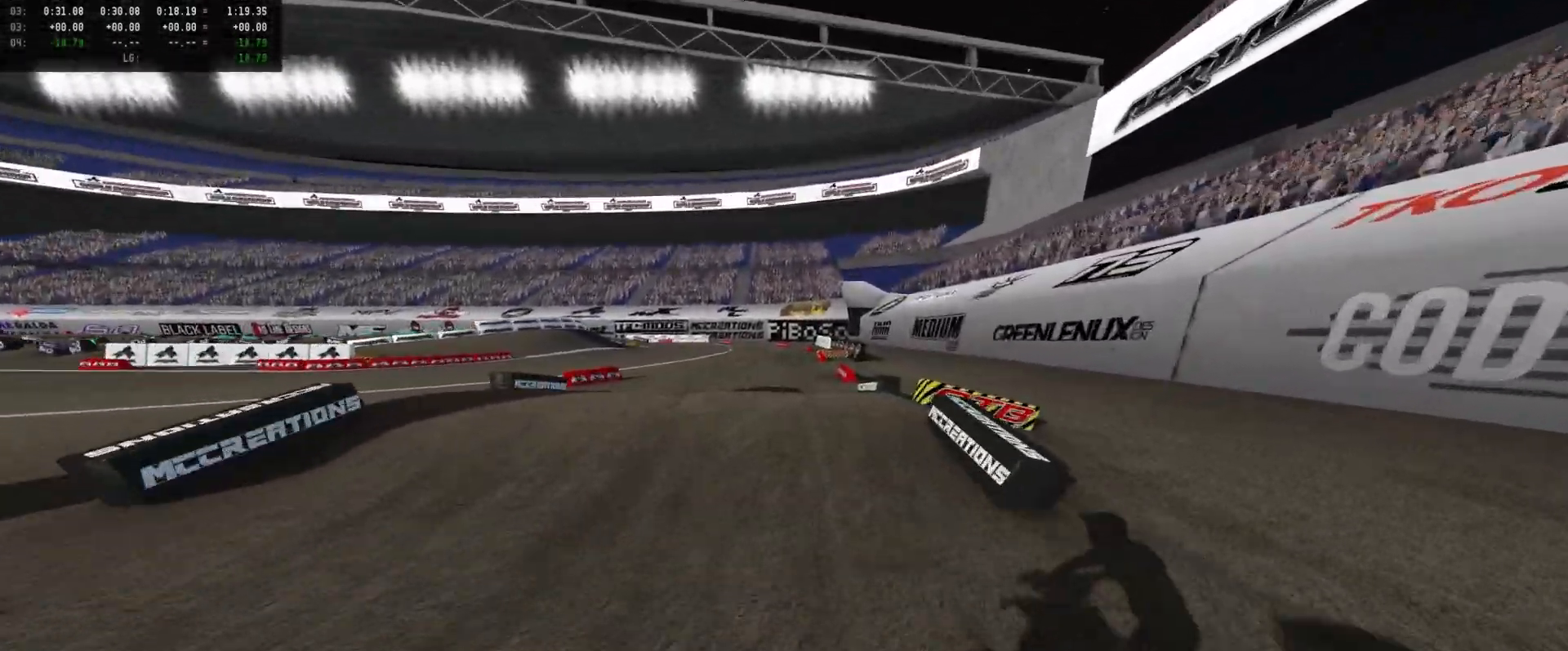
{"buttons": [], "left_stick": "center", "right_stick": "center", "events": [[33, "left_stick", "right"], [133, "left_stick", "center"], [366, "left_stick", "left"], [466, "left_stick", "center"]]}
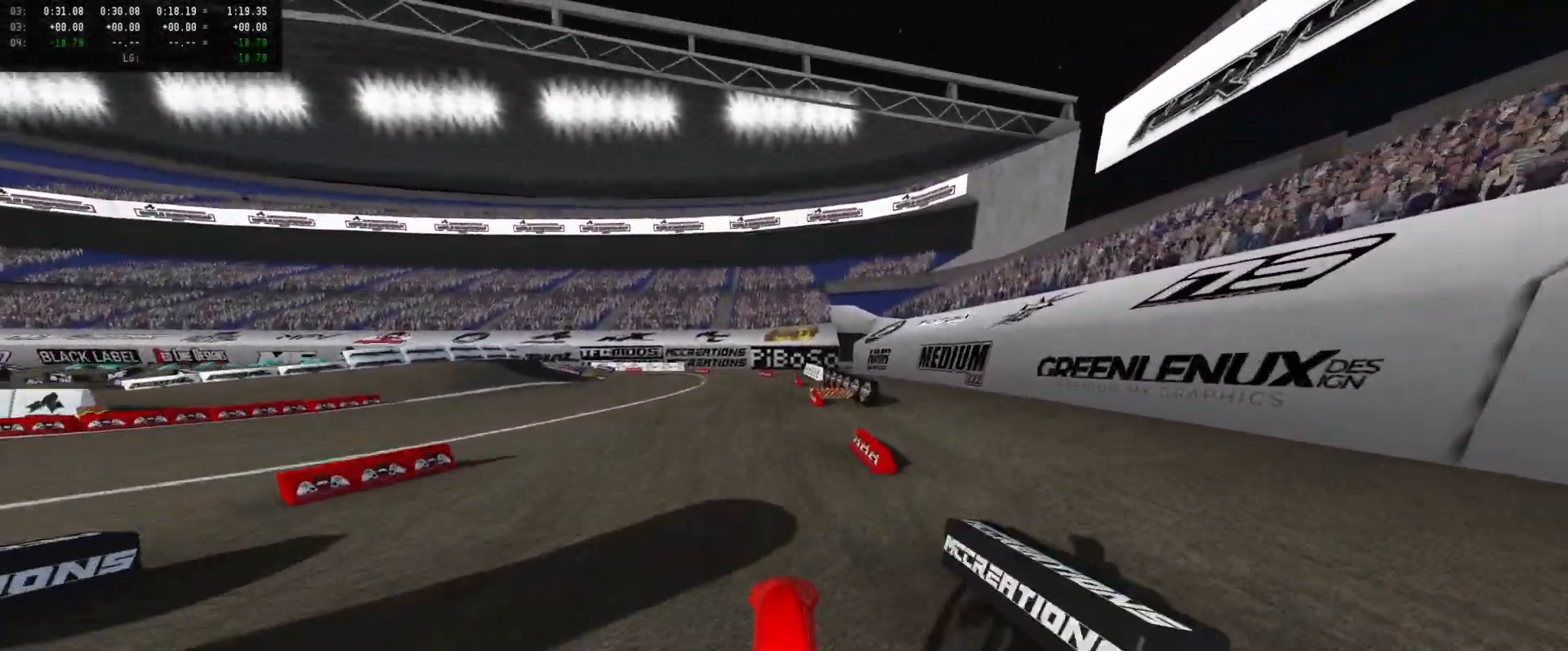
{"buttons": [], "left_stick": "left", "right_stick": "up", "events": [[200, "right_stick", "up"], [466, "left_stick", "left"]]}